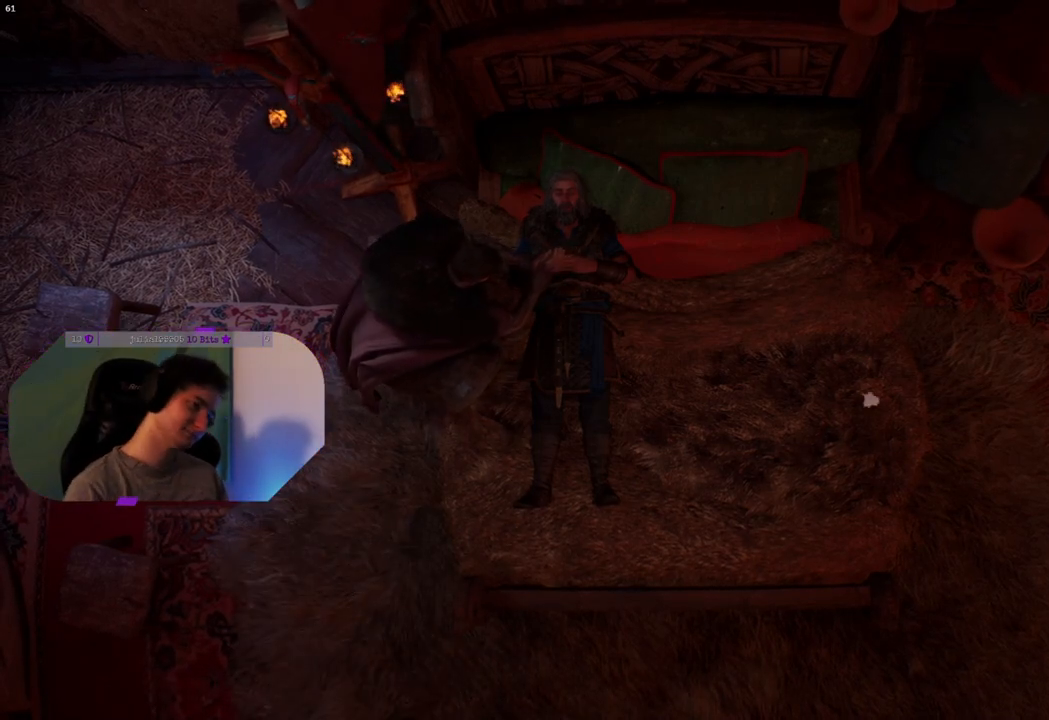
Gameplay with a controller (PlayStation layout); each line is a JSON object with the inputs held at the frame after it. "events" lists button and stick changes between this image and that frame as [ms after this image, input, new state], when the widget could be followed in between.
{"buttons": [], "left_stick": "center", "right_stick": "left", "events": [[383, "right_stick", "left"]]}
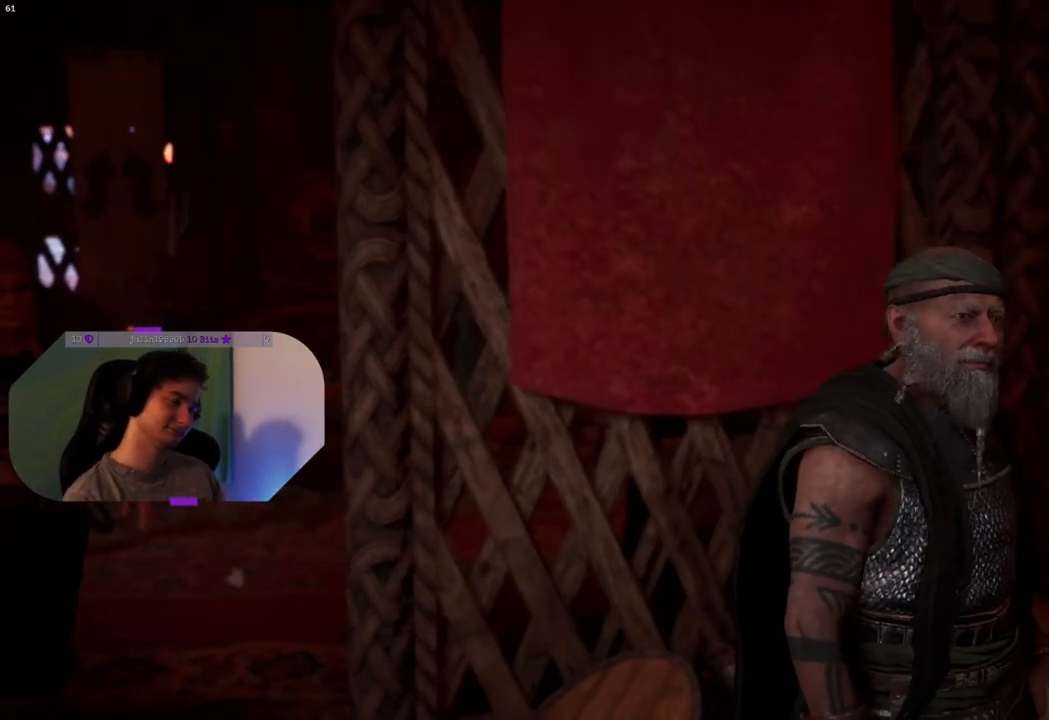
{"buttons": [], "left_stick": "center", "right_stick": "center", "events": [[250, "right_stick", "center"]]}
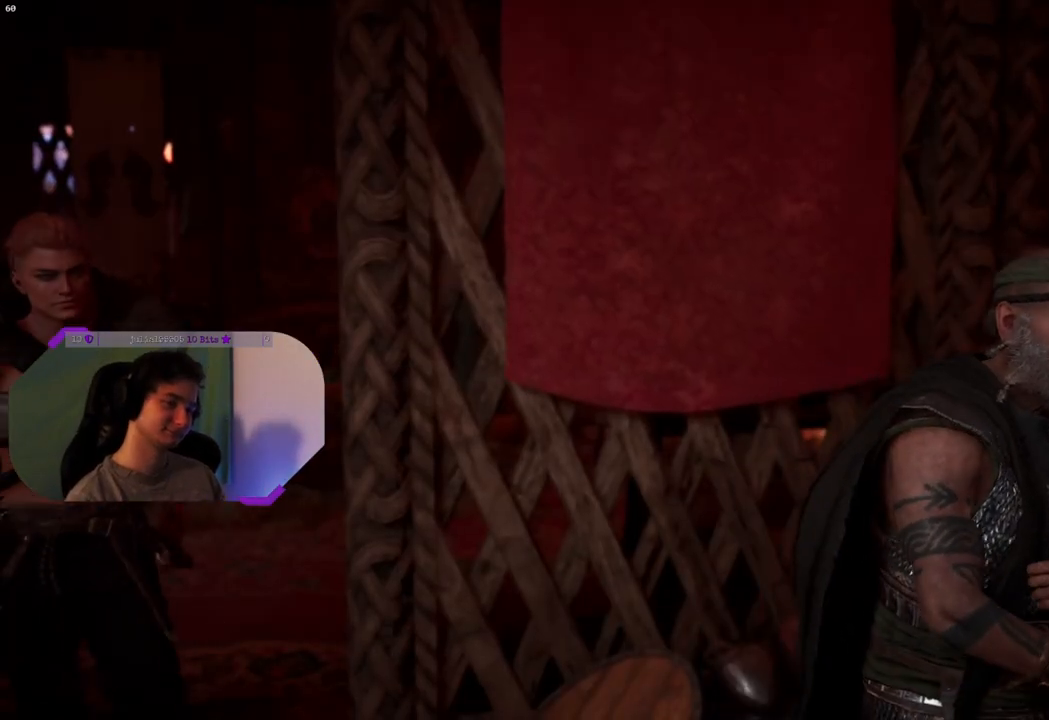
{"buttons": [], "left_stick": "center", "right_stick": "center", "events": []}
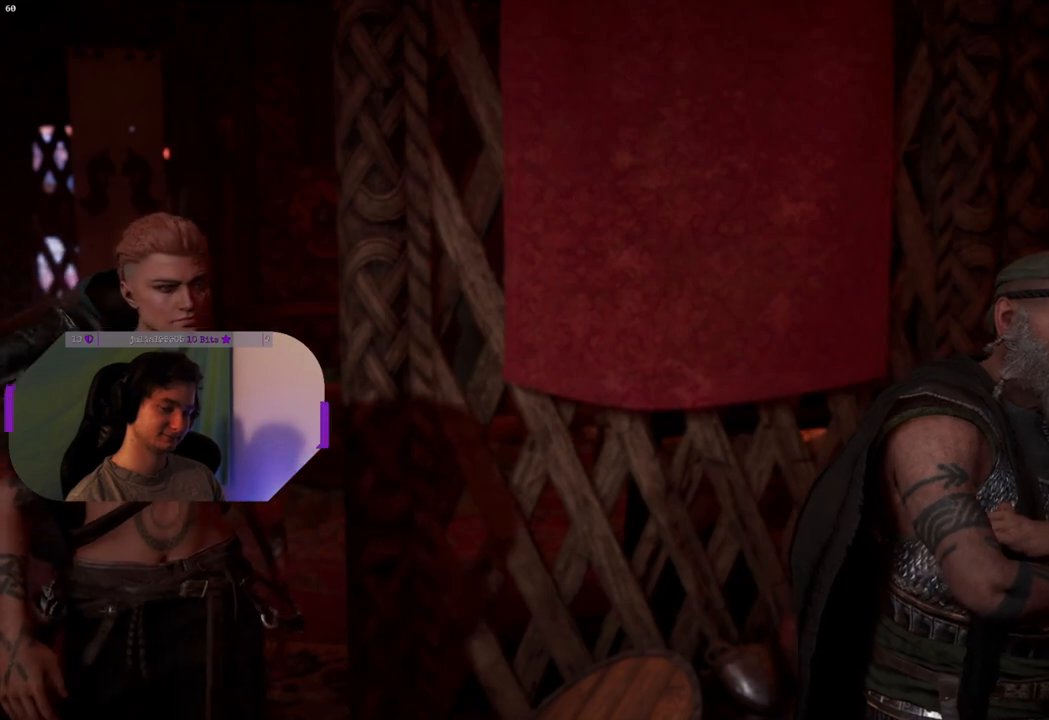
{"buttons": [], "left_stick": "center", "right_stick": "center", "events": []}
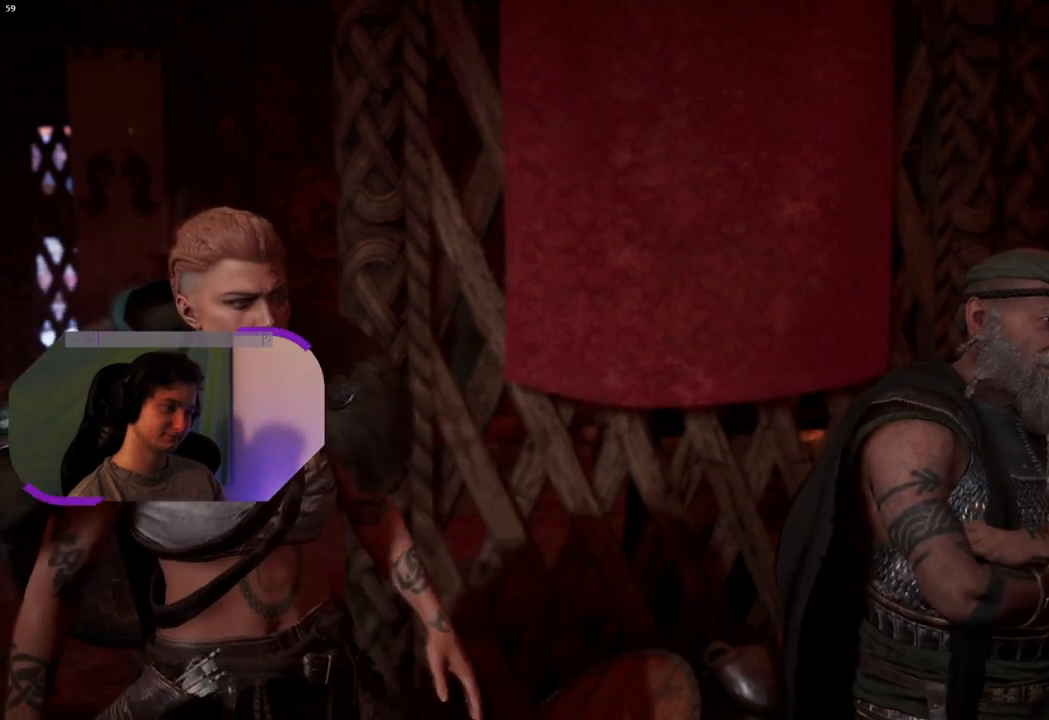
{"buttons": [], "left_stick": "center", "right_stick": "center", "events": []}
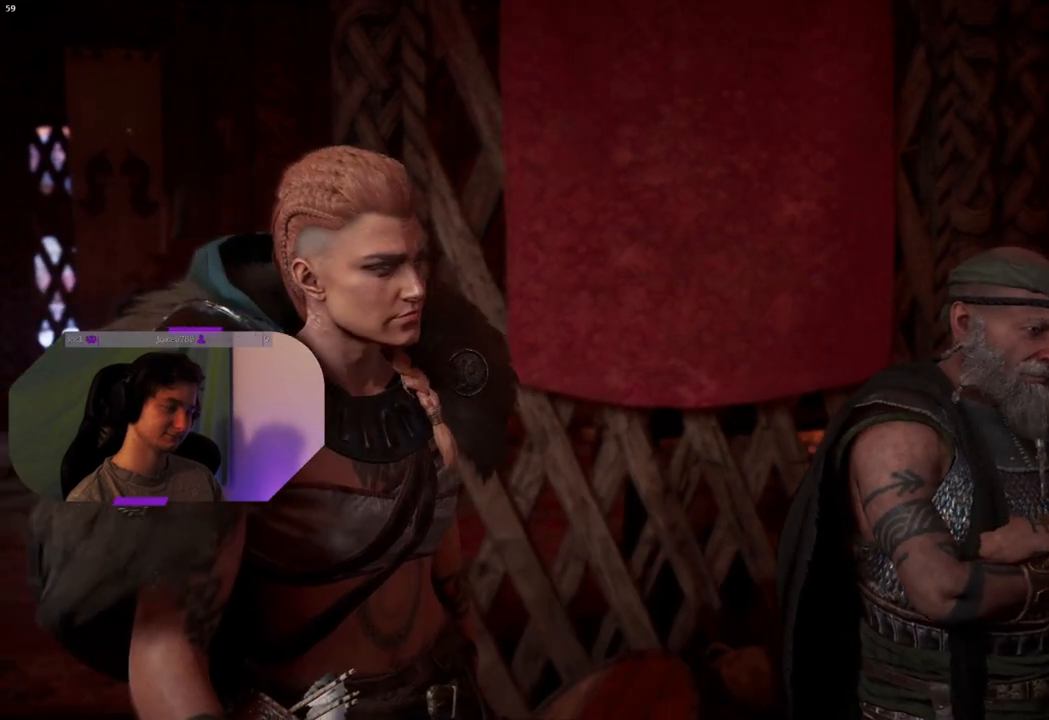
{"buttons": [], "left_stick": "center", "right_stick": "center", "events": []}
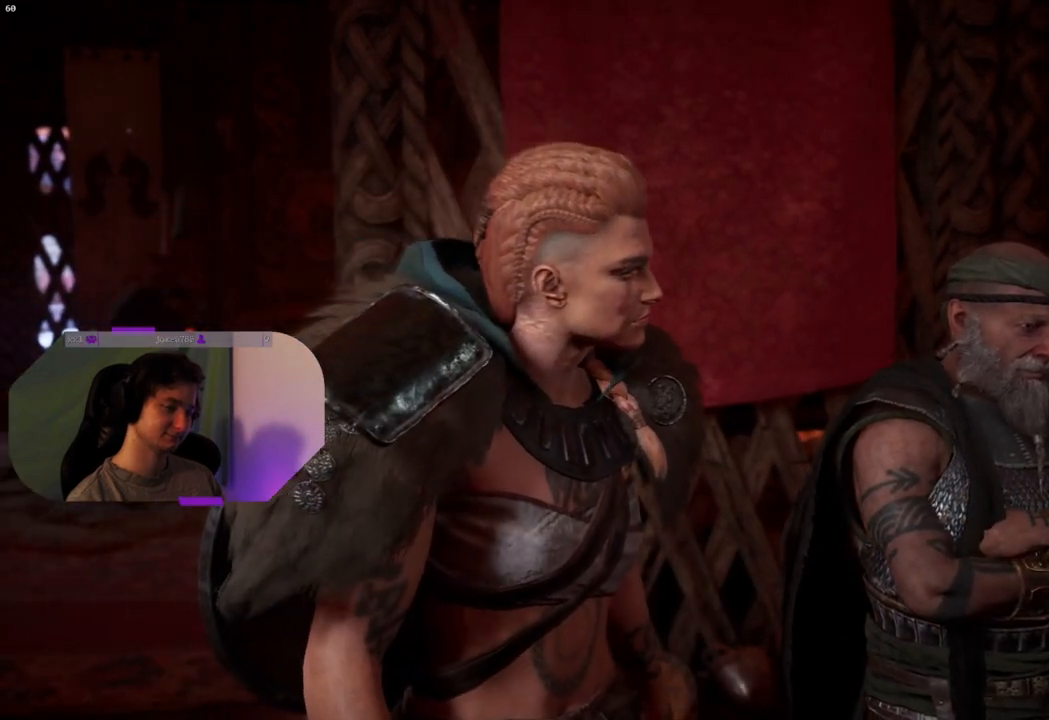
{"buttons": [], "left_stick": "center", "right_stick": "center", "events": [[133, "right_stick", "right"], [400, "right_stick", "center"]]}
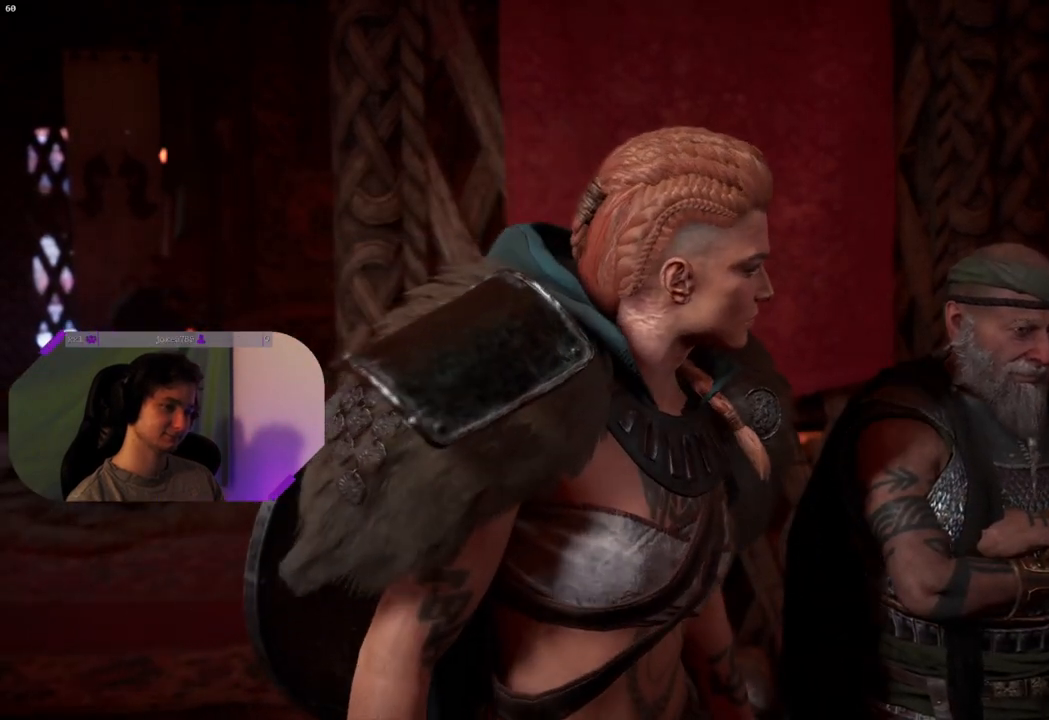
{"buttons": [], "left_stick": "center", "right_stick": "center", "events": [[100, "left_stick", "left"], [200, "left_stick", "up-left"], [217, "right_stick", "right"], [333, "left_stick", "center"], [350, "right_stick", "center"]]}
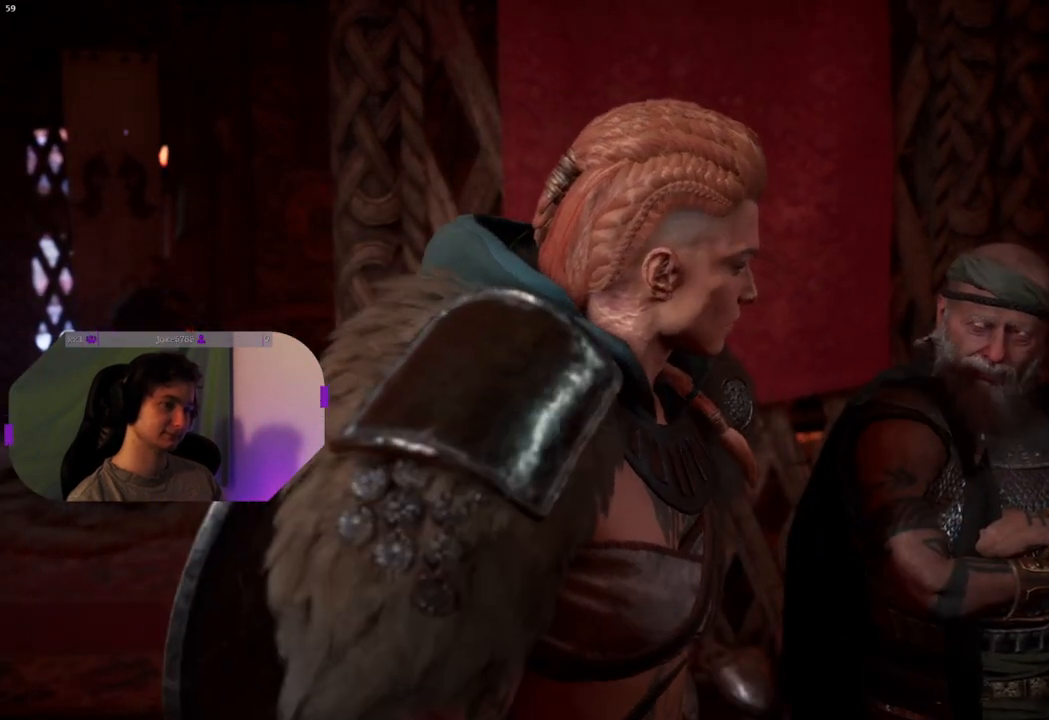
{"buttons": [], "left_stick": "center", "right_stick": "center", "events": []}
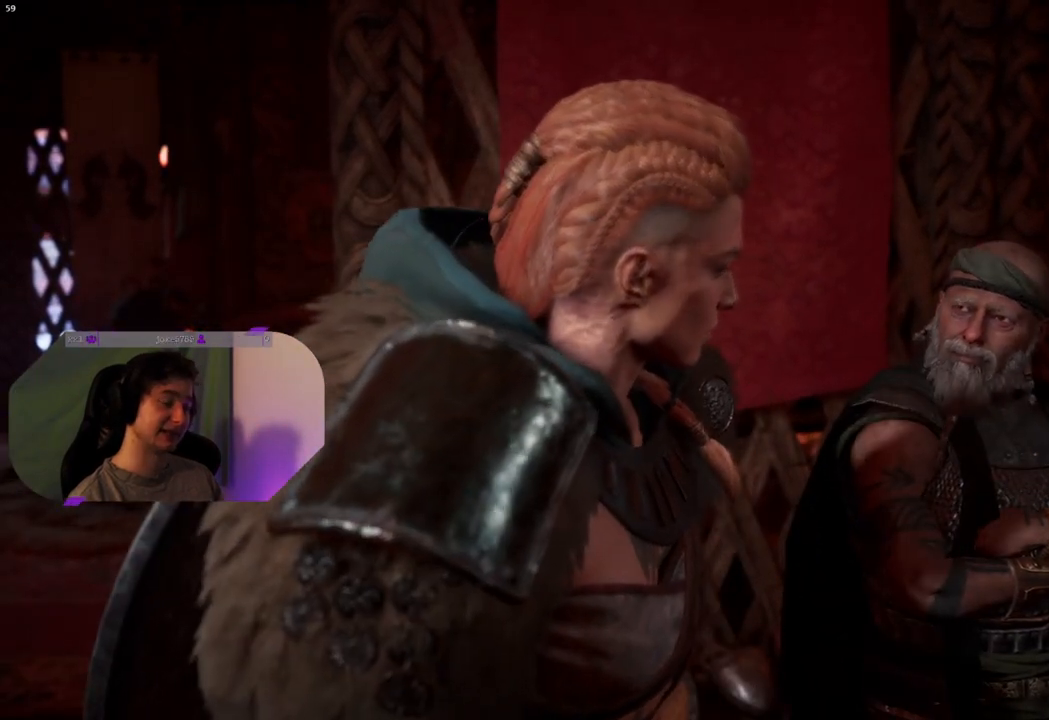
{"buttons": [], "left_stick": "center", "right_stick": "center", "events": []}
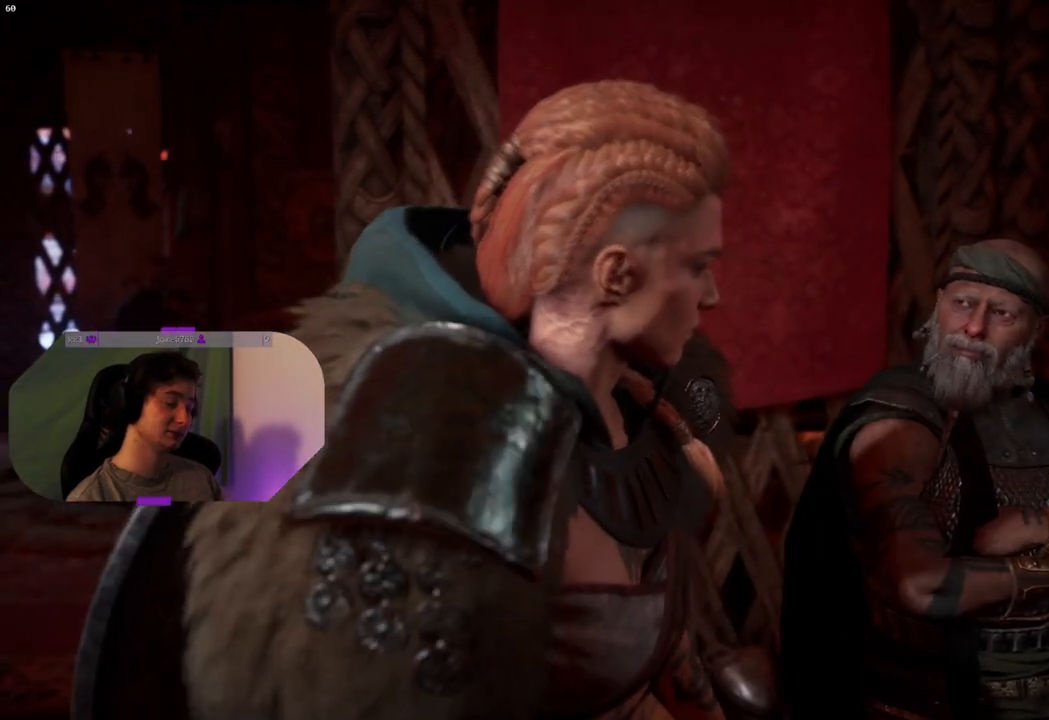
{"buttons": [], "left_stick": "center", "right_stick": "up-left", "events": [[467, "right_stick", "up-left"]]}
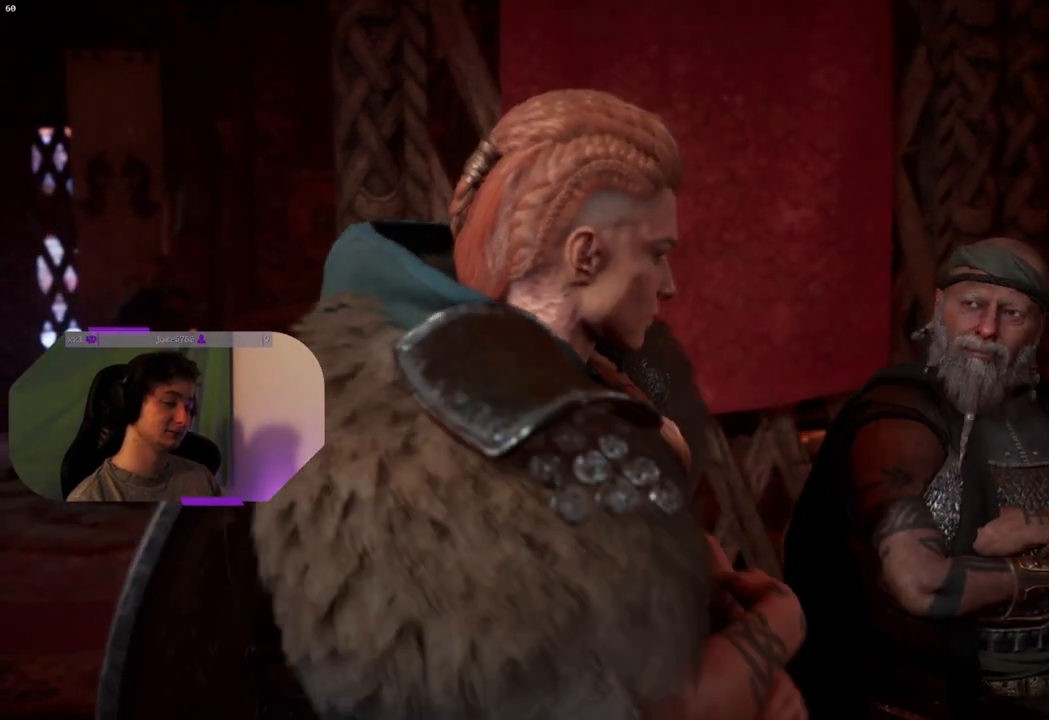
{"buttons": [], "left_stick": "down-left", "right_stick": "center", "events": [[83, "right_stick", "center"], [100, "left_stick", "left"], [200, "left_stick", "up-left"], [233, "right_stick", "right"], [317, "left_stick", "center"], [317, "right_stick", "up-right"], [417, "left_stick", "down-left"], [500, "right_stick", "center"]]}
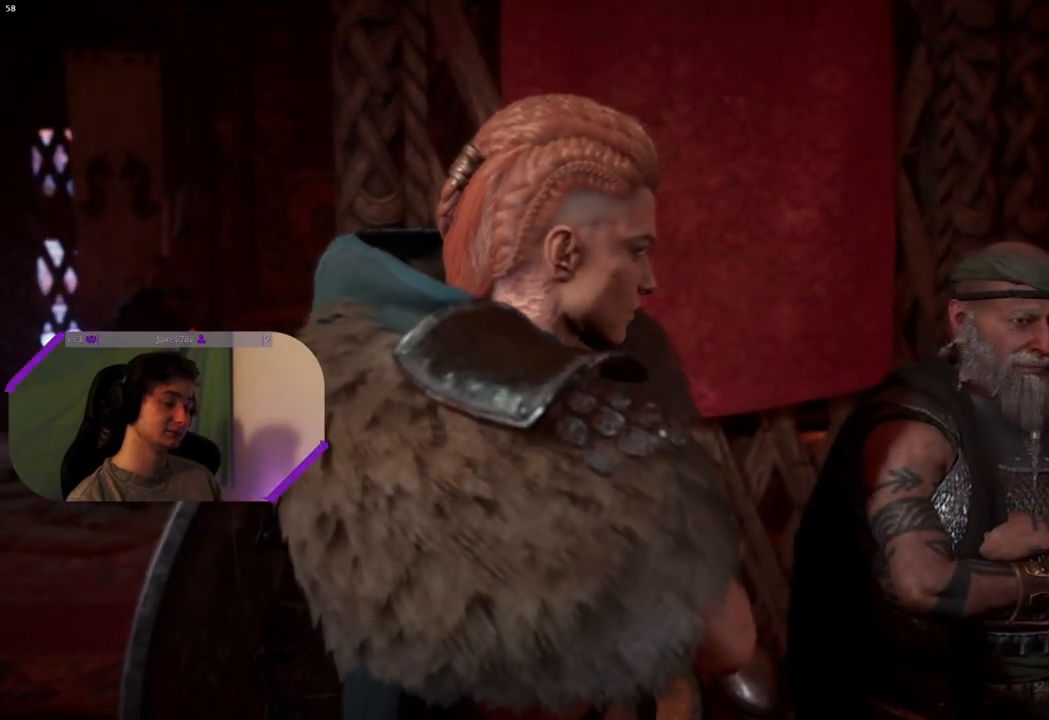
{"buttons": [], "left_stick": "left", "right_stick": "right", "events": [[100, "left_stick", "up-left"], [133, "right_stick", "right"], [233, "right_stick", "up-right"], [250, "left_stick", "center"], [350, "left_stick", "down-left"], [367, "right_stick", "center"], [433, "right_stick", "right"], [450, "left_stick", "left"]]}
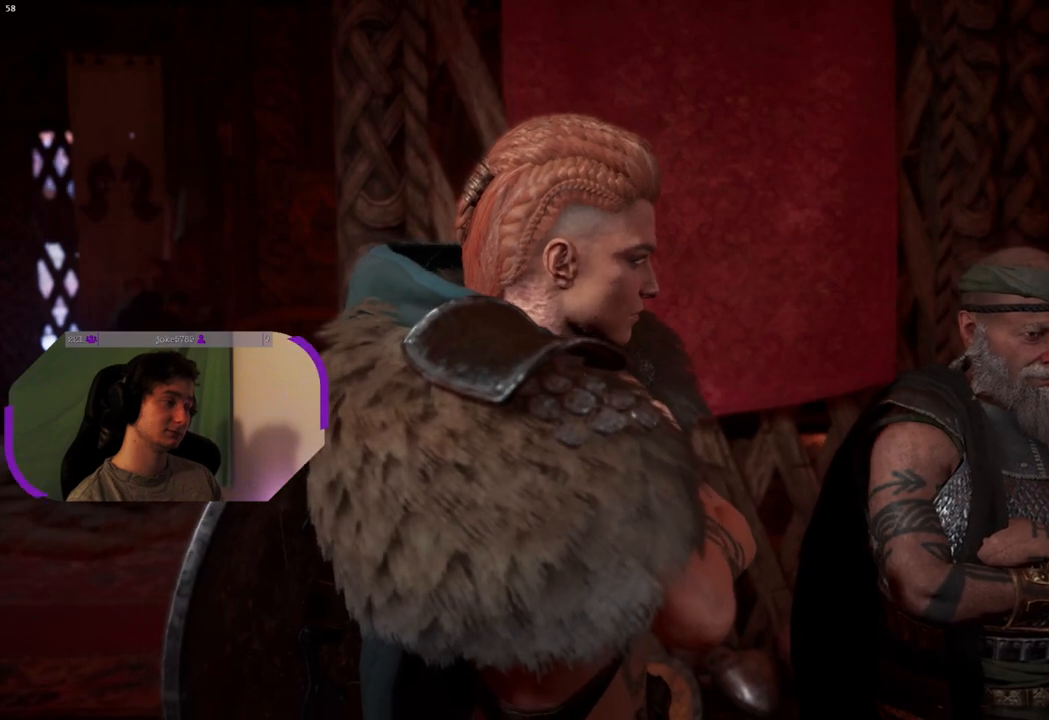
{"buttons": [], "left_stick": "up-left", "right_stick": "up-right", "events": [[17, "left_stick", "up-left"], [50, "right_stick", "up-right"], [133, "left_stick", "center"], [183, "right_stick", "up-left"], [300, "left_stick", "left"], [300, "right_stick", "down-right"], [367, "left_stick", "up-left"], [433, "right_stick", "up-right"]]}
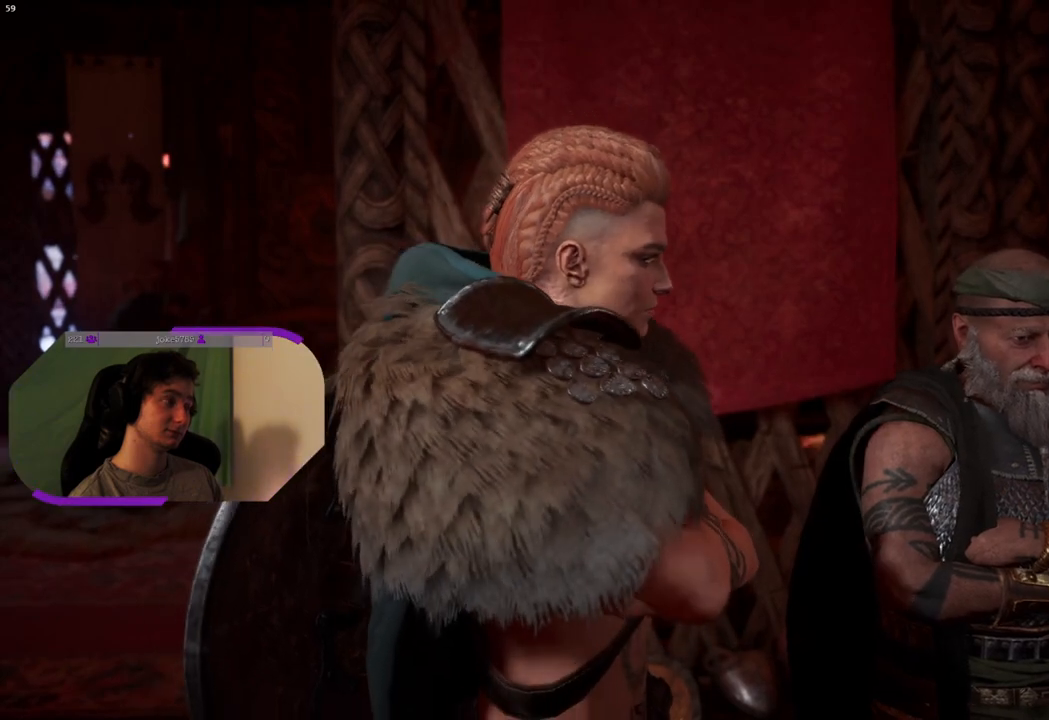
{"buttons": [], "left_stick": "left", "right_stick": "up-right", "events": [[100, "left_stick", "center"], [133, "right_stick", "center"], [250, "left_stick", "right"], [267, "right_stick", "down-left"], [333, "left_stick", "down"], [367, "right_stick", "down-right"], [400, "left_stick", "left"], [500, "right_stick", "up-right"]]}
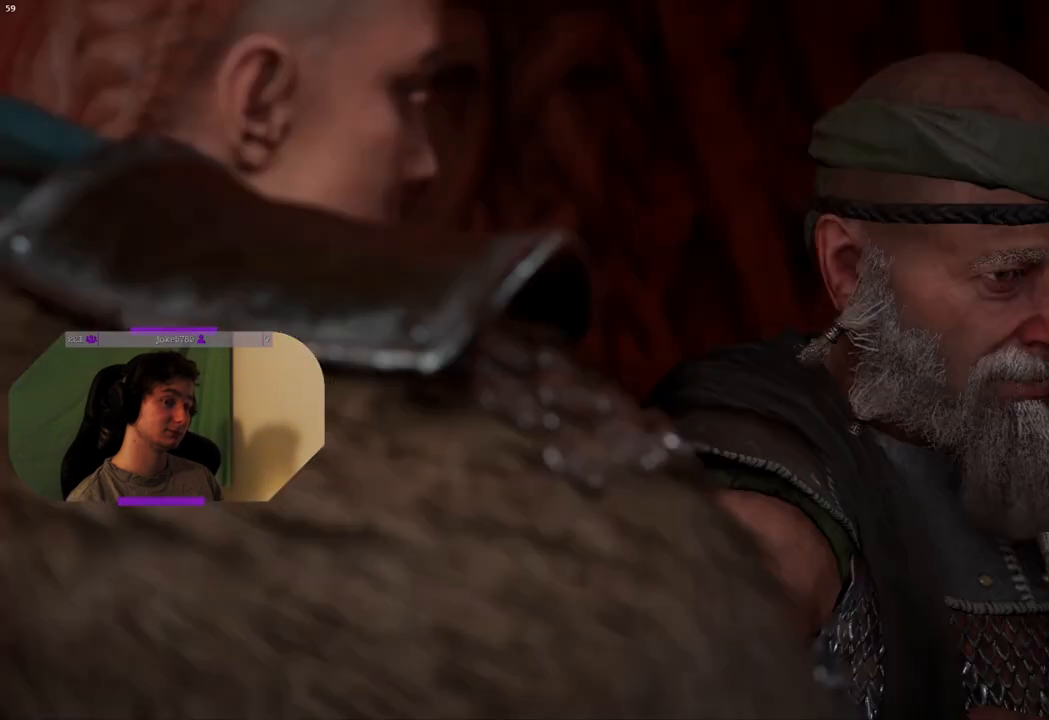
{"buttons": [], "left_stick": "left", "right_stick": "right", "events": [[17, "left_stick", "up-left"], [167, "left_stick", "center"], [167, "right_stick", "up-left"], [233, "left_stick", "right"], [267, "right_stick", "down-left"], [300, "left_stick", "down-right"], [450, "left_stick", "left"], [450, "right_stick", "right"]]}
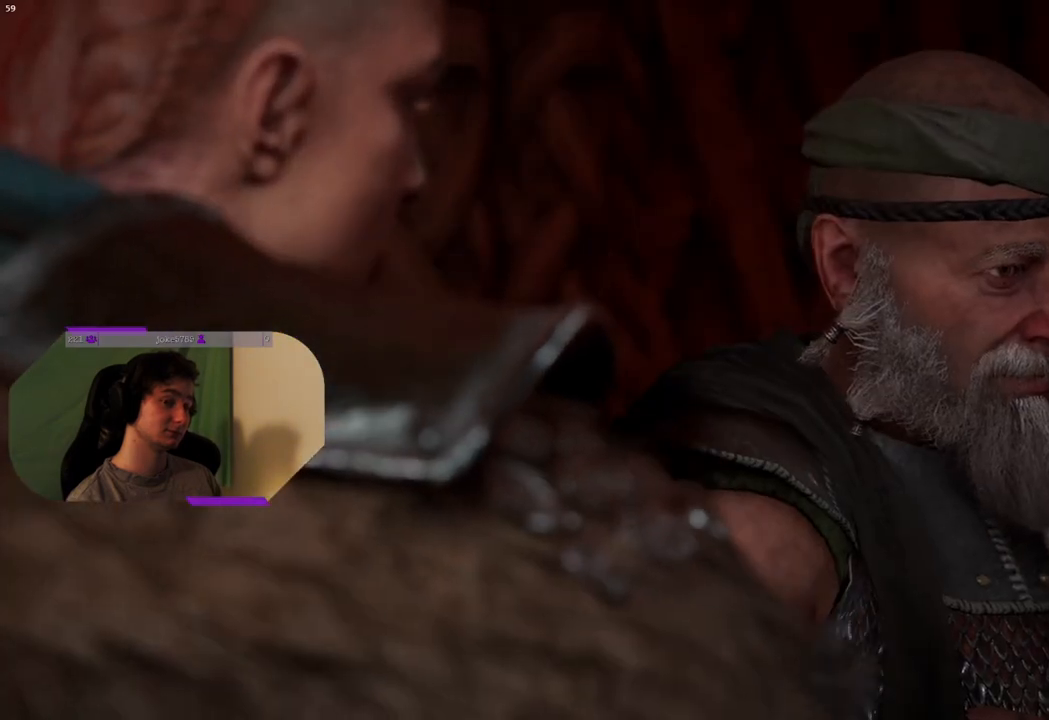
{"buttons": [], "left_stick": "up", "right_stick": "up", "events": [[33, "left_stick", "up-left"], [50, "right_stick", "up-right"], [150, "right_stick", "up-left"], [167, "left_stick", "up-right"], [300, "right_stick", "down-right"], [367, "left_stick", "up-left"], [400, "right_stick", "up-right"], [467, "right_stick", "up"], [483, "left_stick", "up"]]}
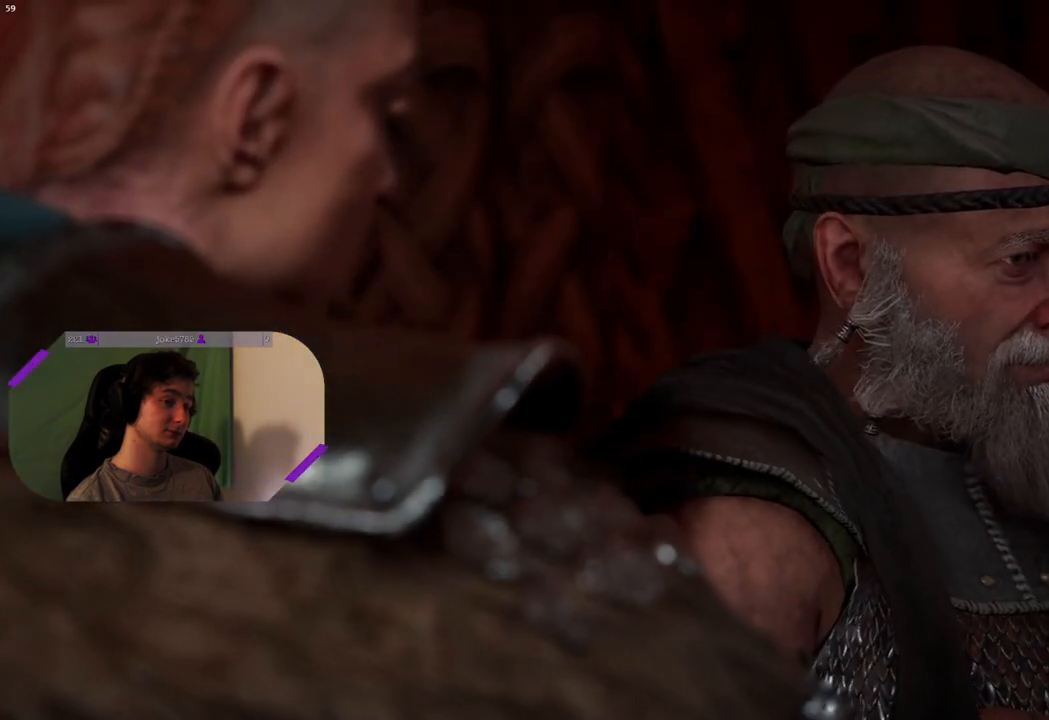
{"buttons": [], "left_stick": "down-right", "right_stick": "down", "events": [[17, "left_stick", "up-right"], [50, "right_stick", "center"], [117, "right_stick", "down-right"], [133, "left_stick", "center"], [200, "left_stick", "up-left"], [233, "right_stick", "up-right"], [350, "left_stick", "up-right"], [383, "right_stick", "left"], [467, "left_stick", "down-right"], [483, "right_stick", "down"]]}
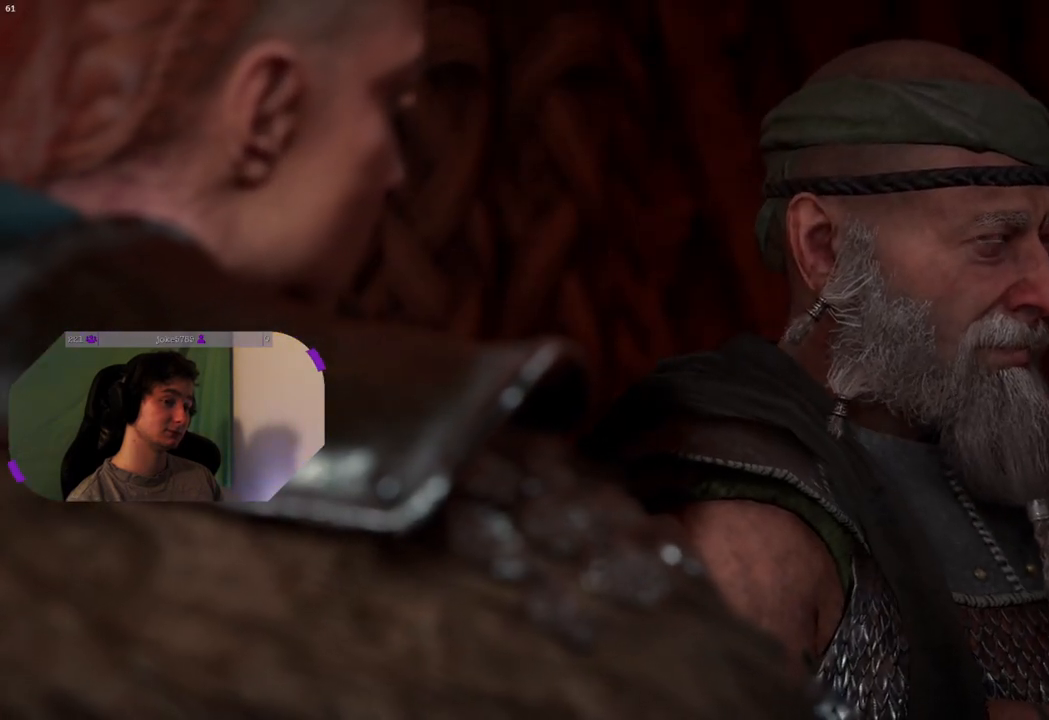
{"buttons": [], "left_stick": "up", "right_stick": "up", "events": [[33, "left_stick", "left"], [50, "right_stick", "right"], [83, "left_stick", "up-left"], [150, "right_stick", "up"], [183, "left_stick", "up-right"], [283, "left_stick", "down-right"], [283, "right_stick", "right"], [333, "left_stick", "left"], [383, "right_stick", "up-right"], [483, "left_stick", "up"], [483, "right_stick", "up"]]}
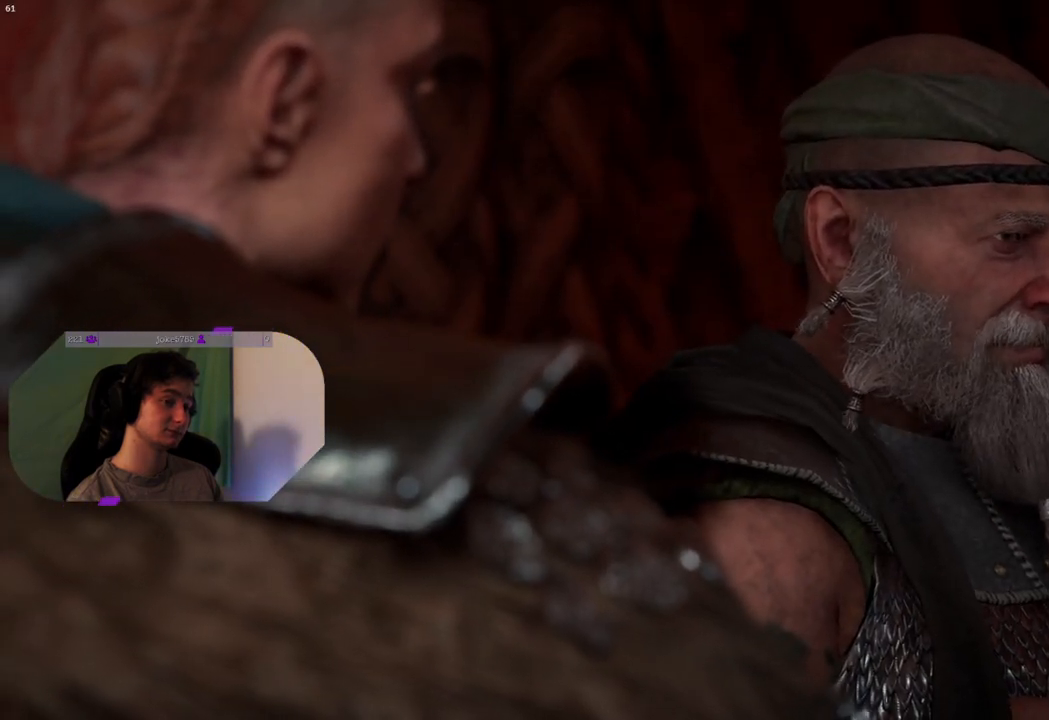
{"buttons": [], "left_stick": "left", "right_stick": "down-right", "events": [[17, "right_stick", "up-left"], [67, "left_stick", "right"], [83, "right_stick", "center"], [133, "right_stick", "right"], [183, "left_stick", "left"], [217, "right_stick", "up-right"], [300, "left_stick", "up"], [350, "left_stick", "right"], [400, "right_stick", "center"], [450, "right_stick", "down-right"], [483, "left_stick", "left"]]}
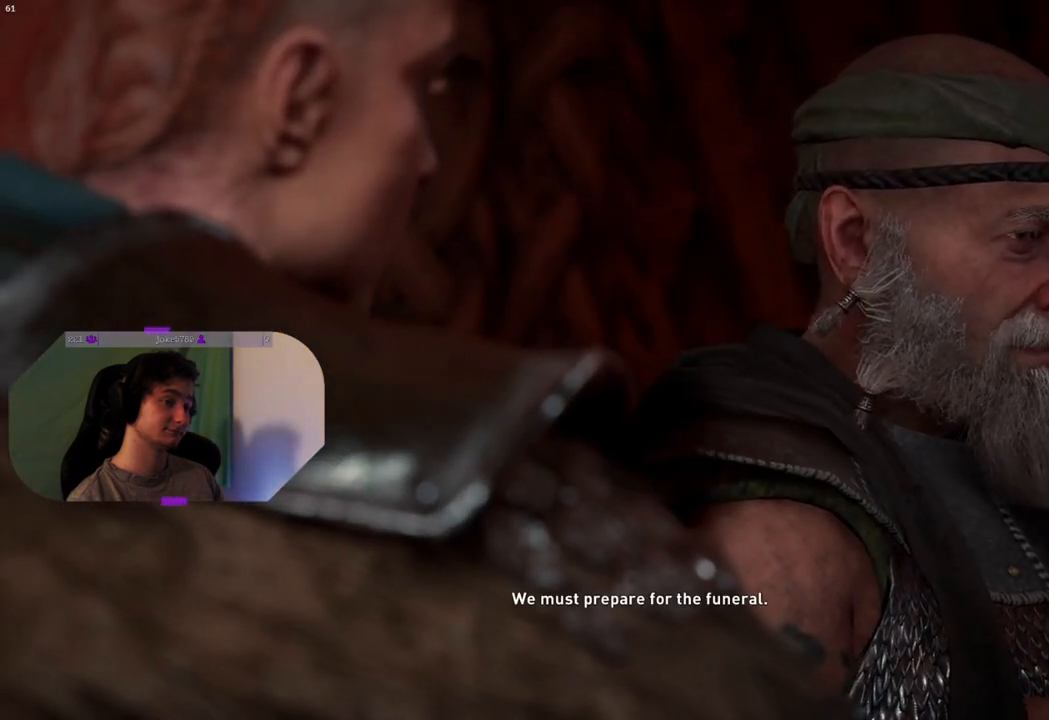
{"buttons": [], "left_stick": "center", "right_stick": "center", "events": [[67, "right_stick", "up-right"], [117, "left_stick", "up"], [183, "right_stick", "up-left"], [200, "left_stick", "center"], [250, "right_stick", "center"]]}